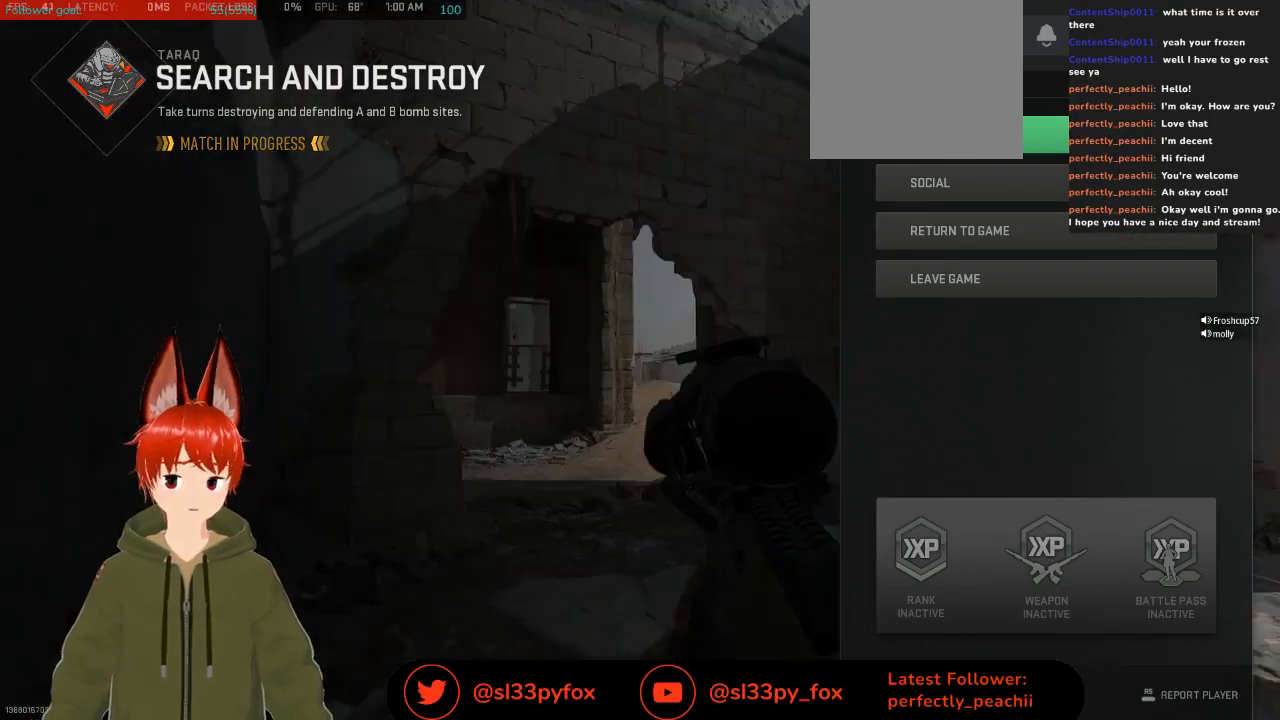
Gameplay with a controller (Xbox layout); each line is a JSON object with the inputs held at the frame after it. "events" lists button and stick changes between this image and that frame as [ms after this image, input, new state], when the widget could be followed in between.
{"buttons": [], "left_stick": "center", "right_stick": "center", "events": [[67, "START", "down"], [100, "START", "up"]]}
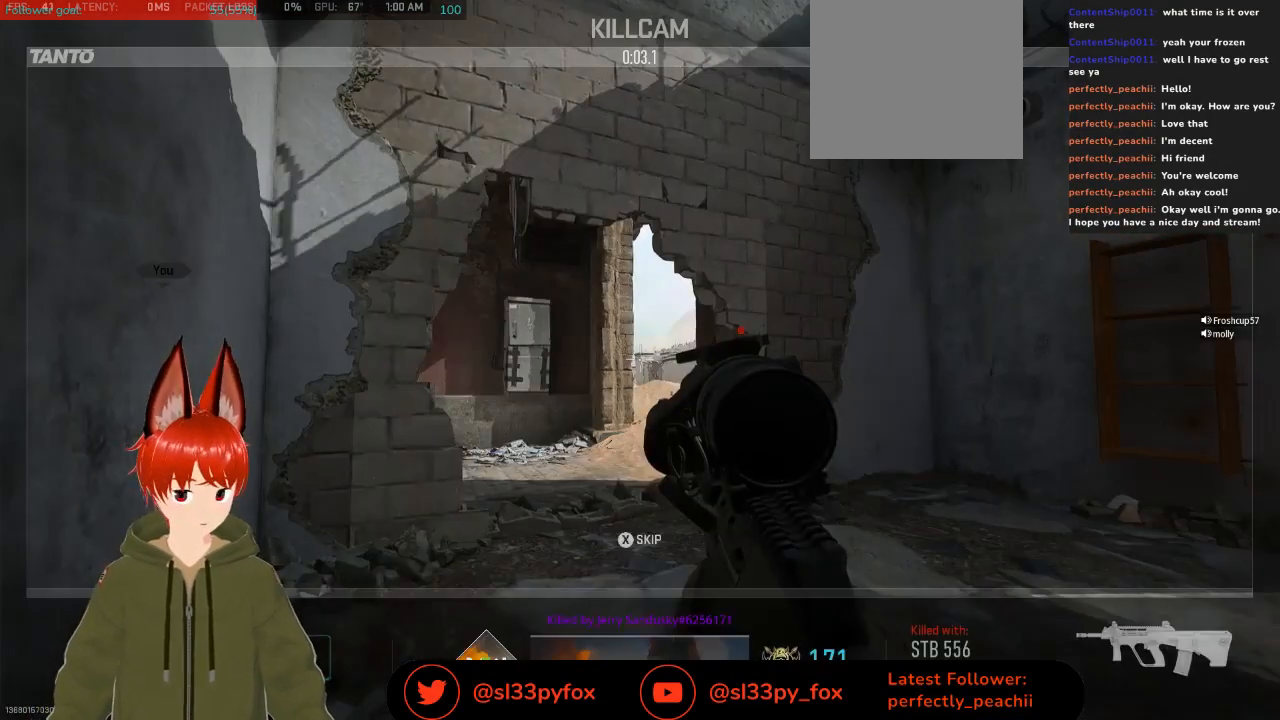
{"buttons": [], "left_stick": "center", "right_stick": "center", "events": [[300, "X", "down"], [400, "X", "up"]]}
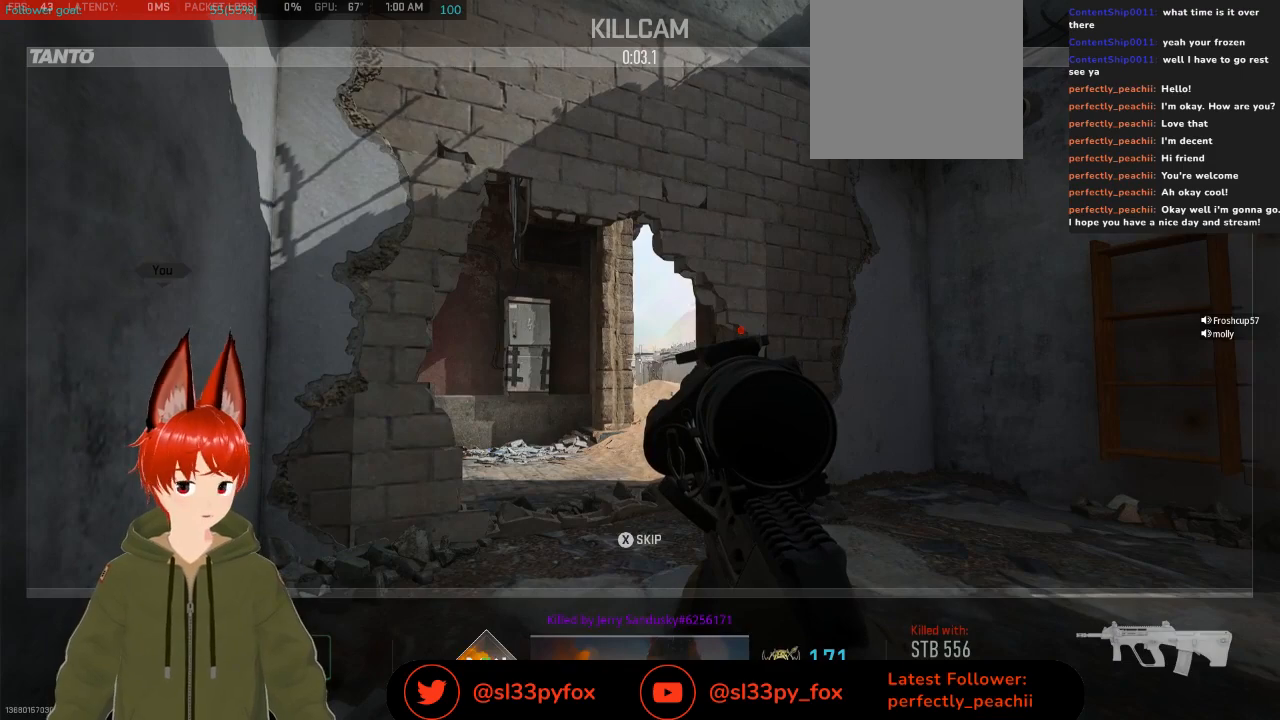
{"buttons": [], "left_stick": "center", "right_stick": "center", "events": []}
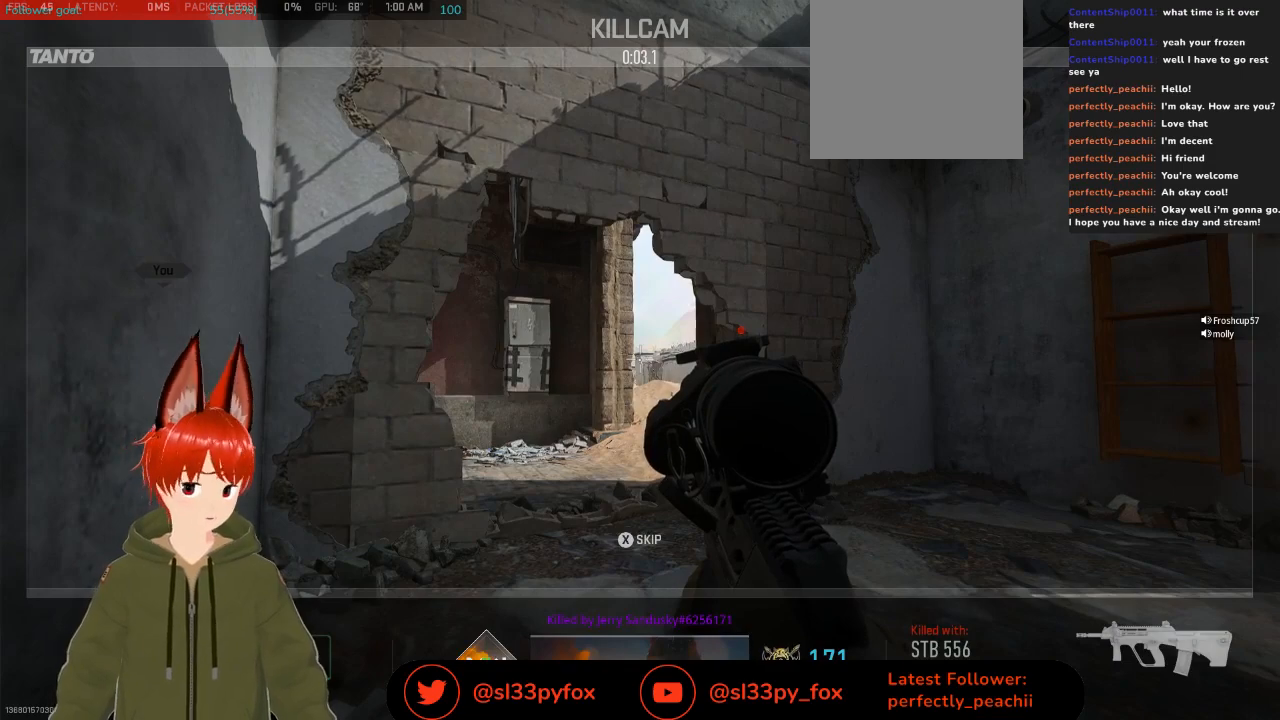
{"buttons": [], "left_stick": "center", "right_stick": "center", "events": []}
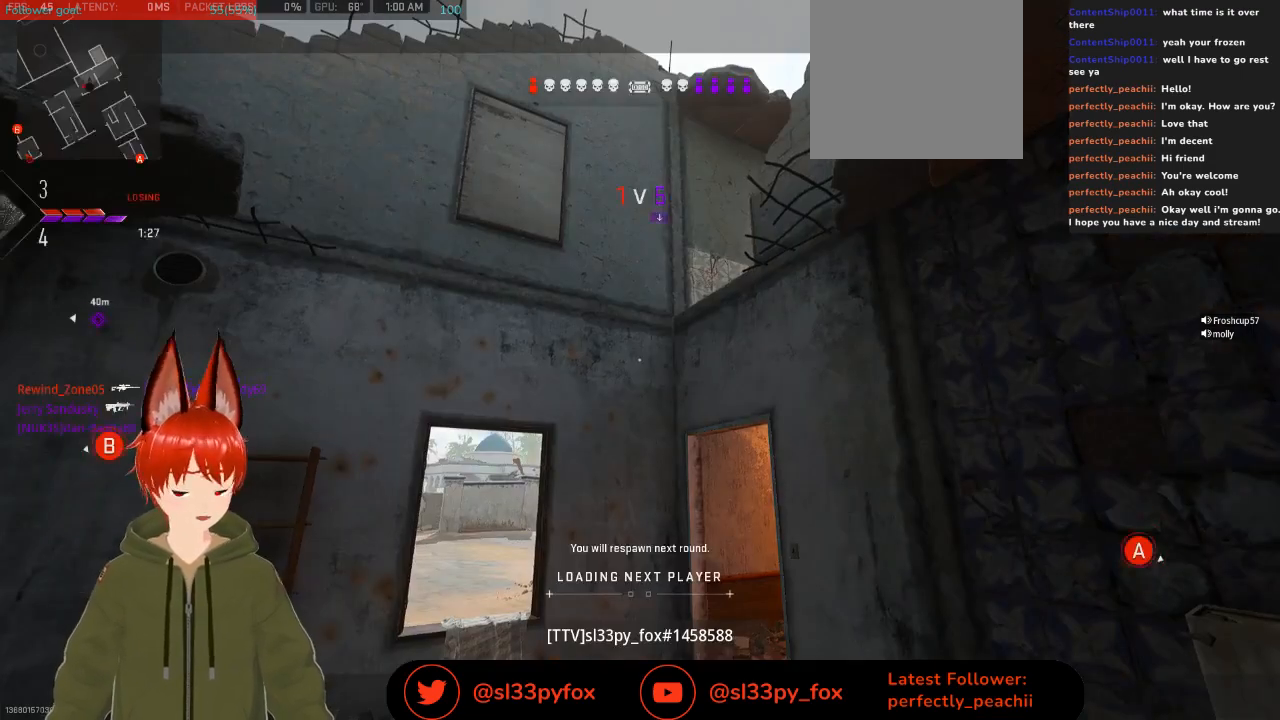
{"buttons": [], "left_stick": "center", "right_stick": "center", "events": []}
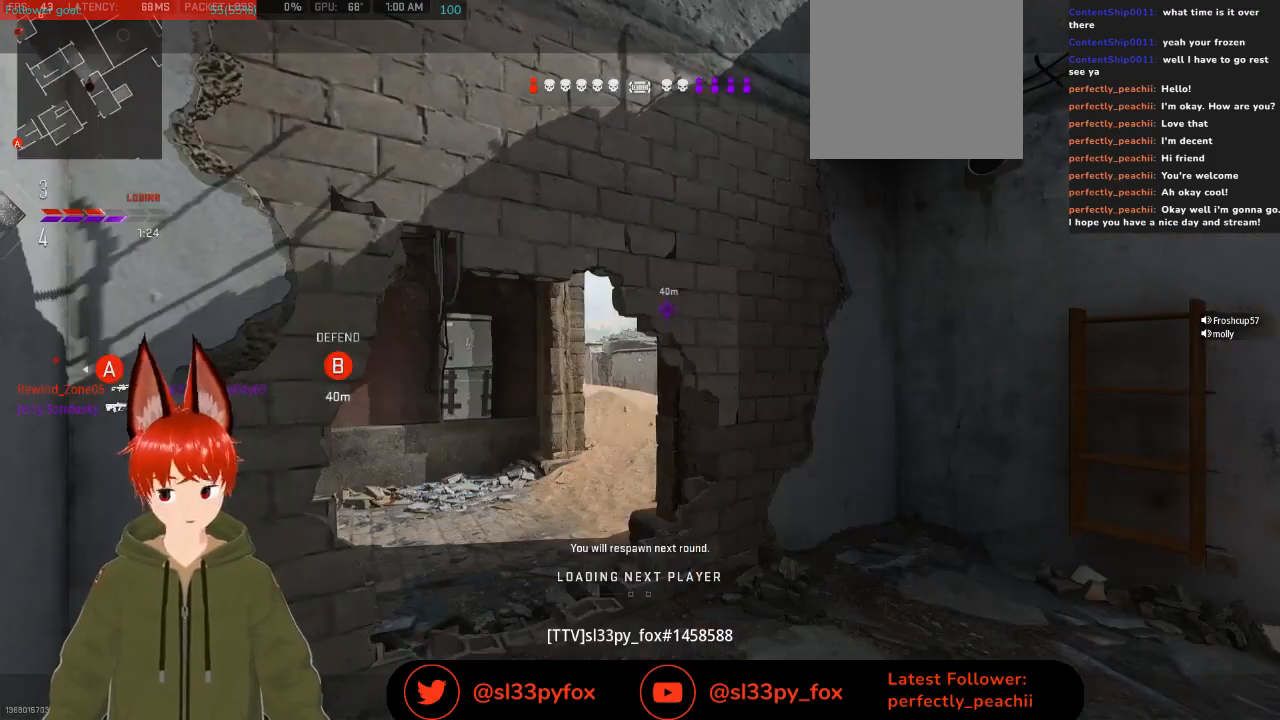
{"buttons": [], "left_stick": "center", "right_stick": "center", "events": []}
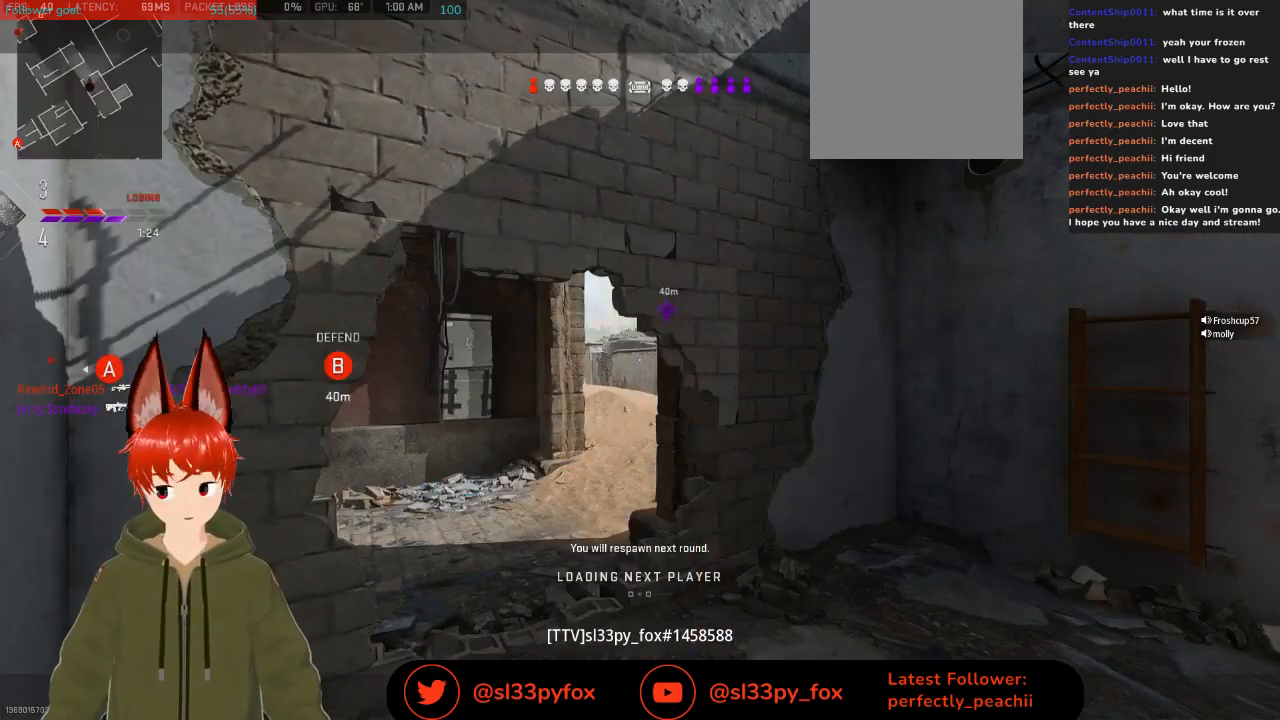
{"buttons": [], "left_stick": "center", "right_stick": "center", "events": []}
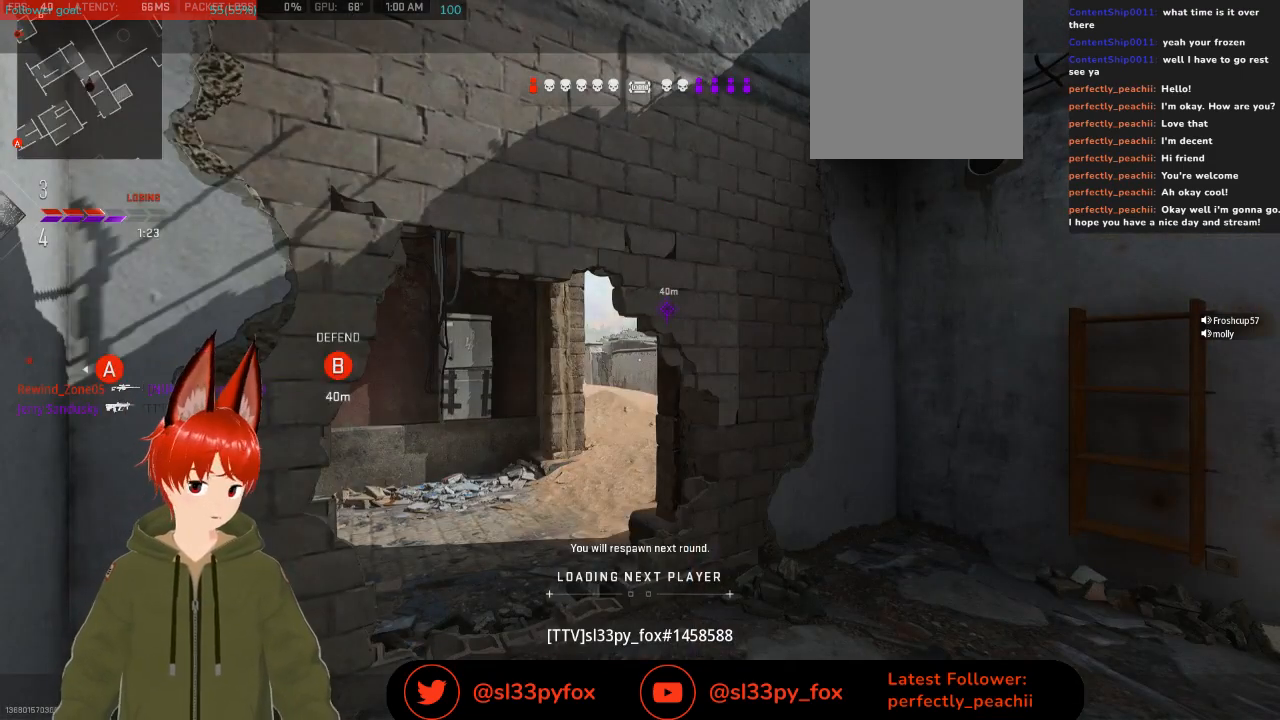
{"buttons": [], "left_stick": "center", "right_stick": "center", "events": [[200, "SELECT", "down"], [267, "SELECT", "up"]]}
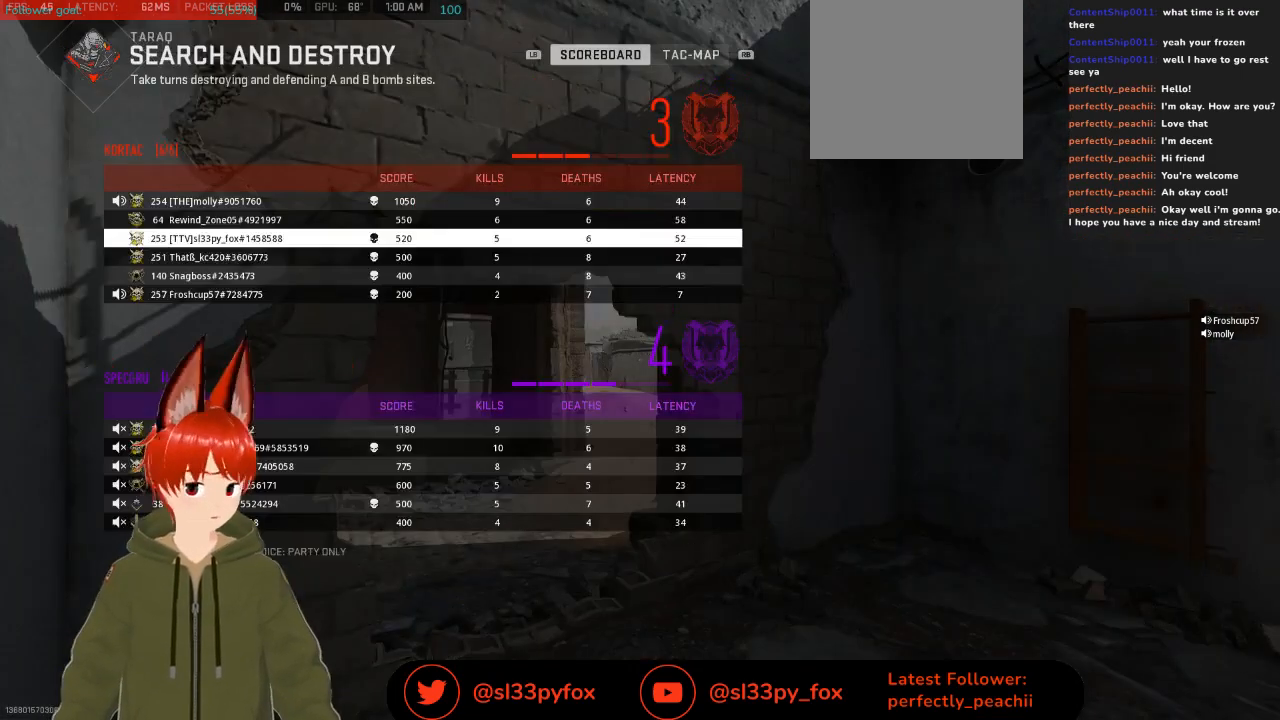
{"buttons": [], "left_stick": "center", "right_stick": "center", "events": [[400, "DPAD_UP", "down"], [467, "DPAD_UP", "up"]]}
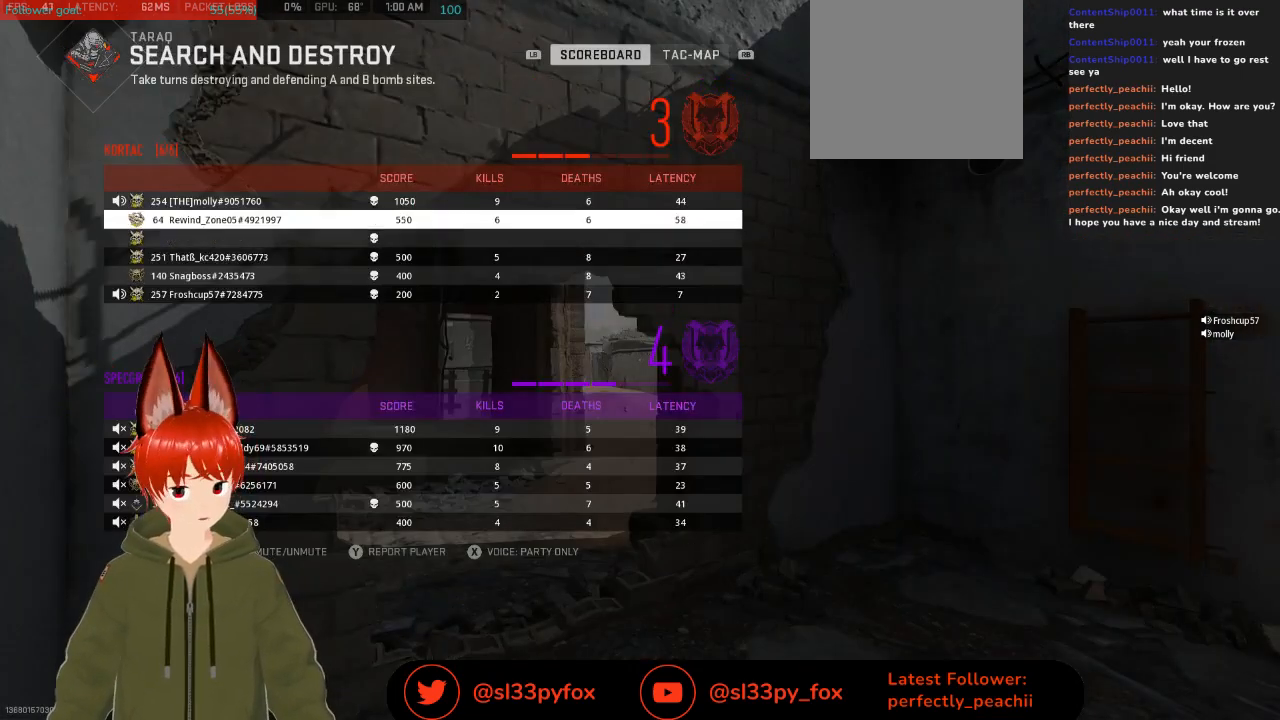
{"buttons": [], "left_stick": "center", "right_stick": "center", "events": [[67, "DPAD_UP", "down"], [133, "DPAD_UP", "up"]]}
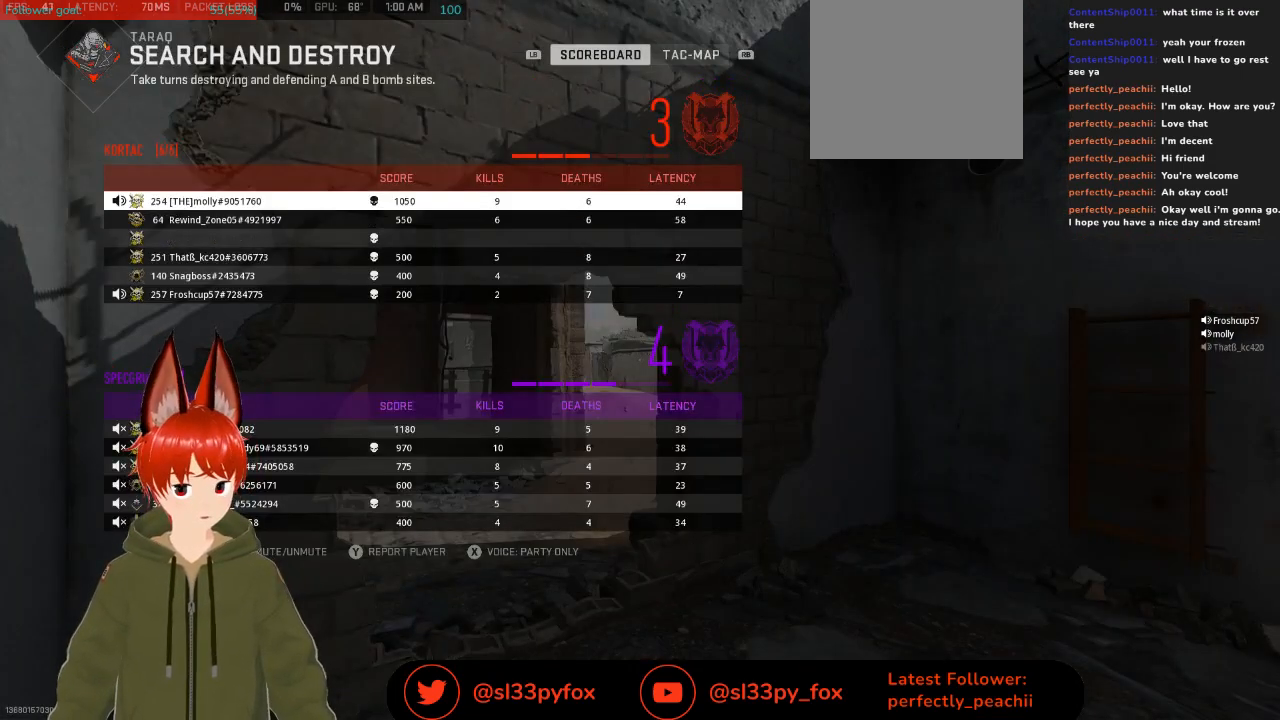
{"buttons": [], "left_stick": "center", "right_stick": "center", "events": [[100, "SELECT", "down"], [167, "SELECT", "up"]]}